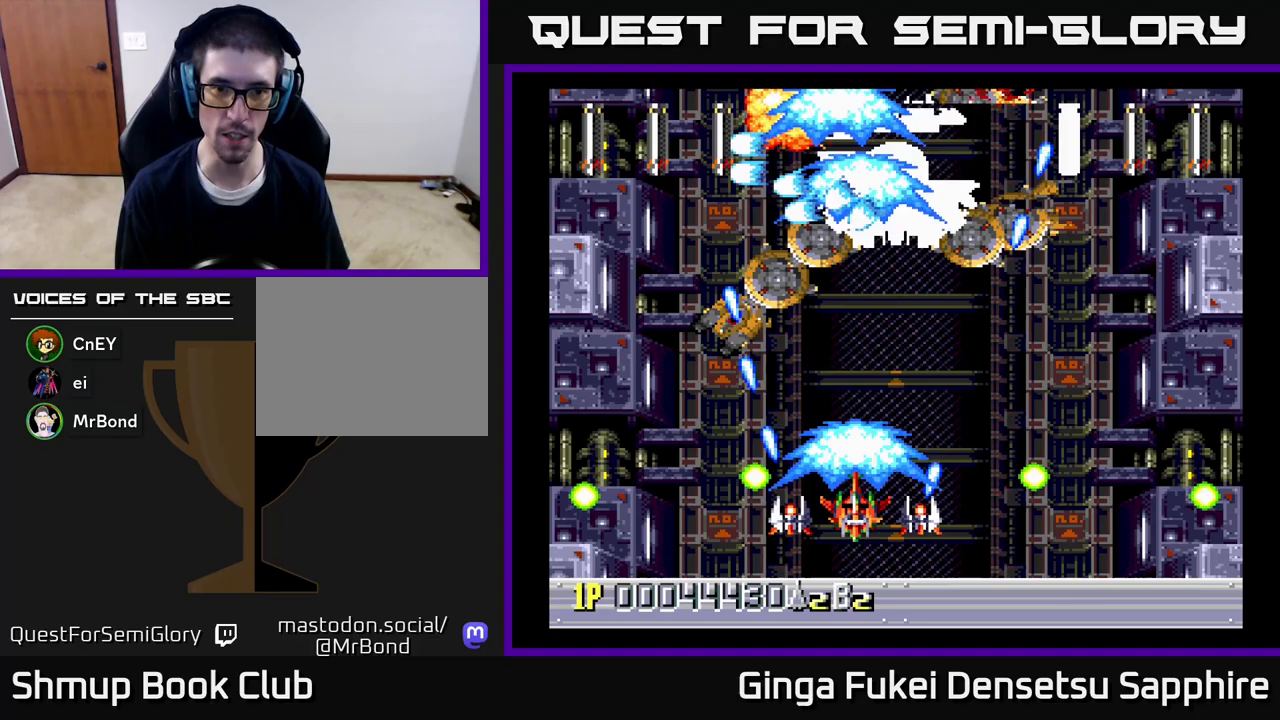
Gameplay with a controller (Xbox layout); each line is a JSON object with the inputs held at the frame after it. "events" lists button and stick changes between this image and that frame as [ms after this image, input, new state], when the widget could be followed in between.
{"buttons": ["A", "DPAD_DOWN", "DPAD_RIGHT"], "left_stick": "center", "right_stick": "center", "events": [[117, "DPAD_LEFT", "down"], [167, "DPAD_LEFT", "up"], [167, "DPAD_UP", "down"], [183, "DPAD_RIGHT", "down"], [183, "DPAD_UP", "up"], [300, "DPAD_DOWN", "down"]]}
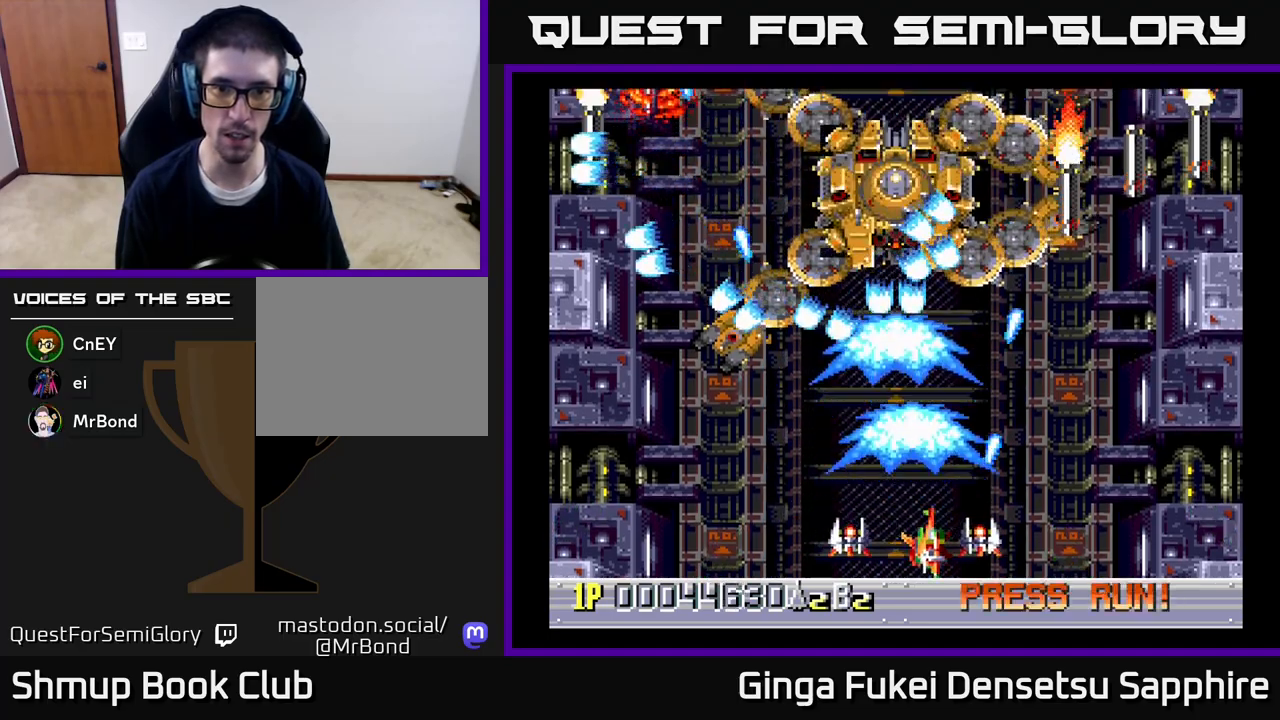
{"buttons": ["A"], "left_stick": "center", "right_stick": "center", "events": [[33, "DPAD_DOWN", "up"], [167, "DPAD_RIGHT", "up"], [400, "DPAD_RIGHT", "down"], [433, "DPAD_RIGHT", "up"]]}
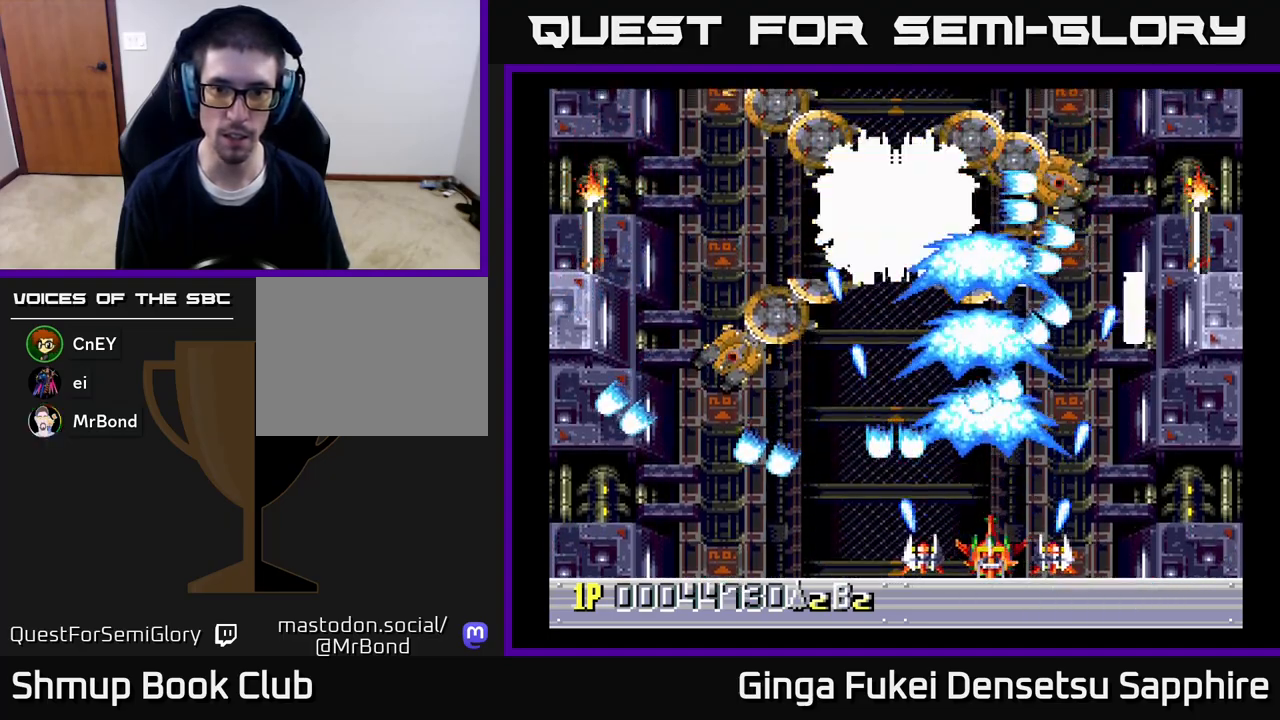
{"buttons": ["A", "DPAD_LEFT"], "left_stick": "center", "right_stick": "center", "events": [[467, "DPAD_LEFT", "down"]]}
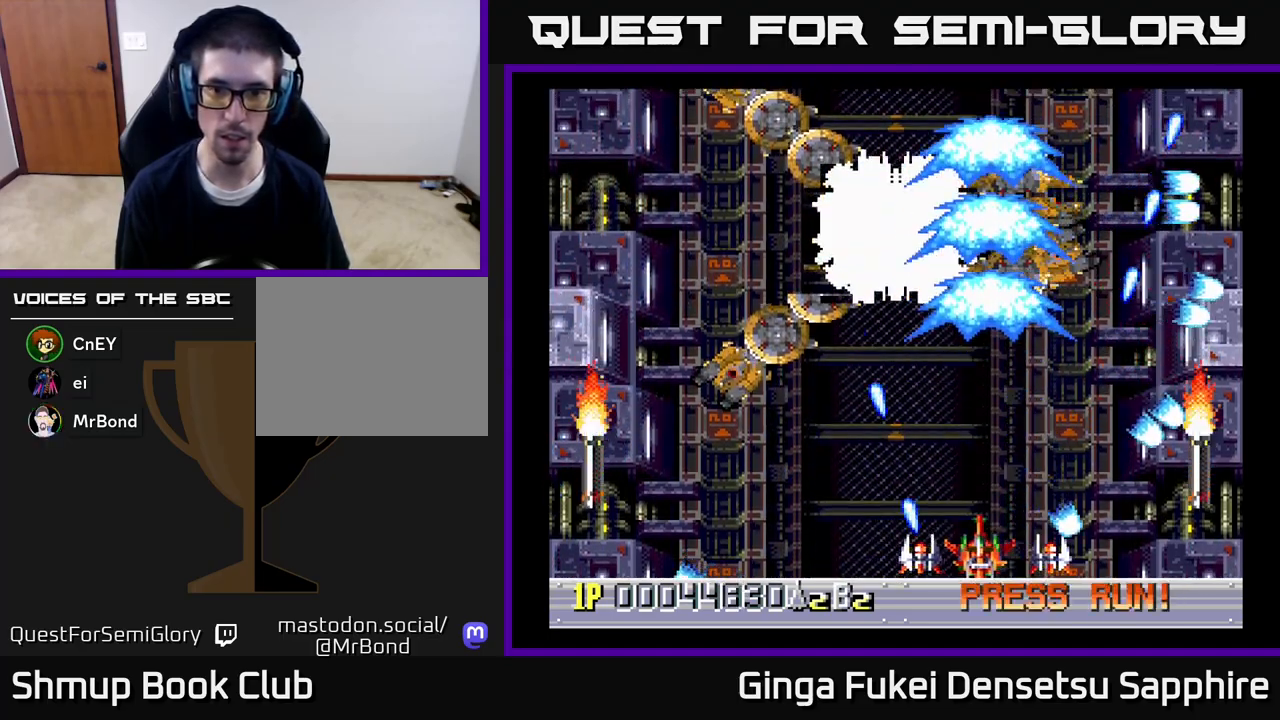
{"buttons": ["DPAD_RIGHT"], "left_stick": "center", "right_stick": "center", "events": [[183, "DPAD_UP", "down"], [300, "A", "up"], [367, "DPAD_LEFT", "up"], [400, "DPAD_RIGHT", "down"], [483, "DPAD_UP", "up"]]}
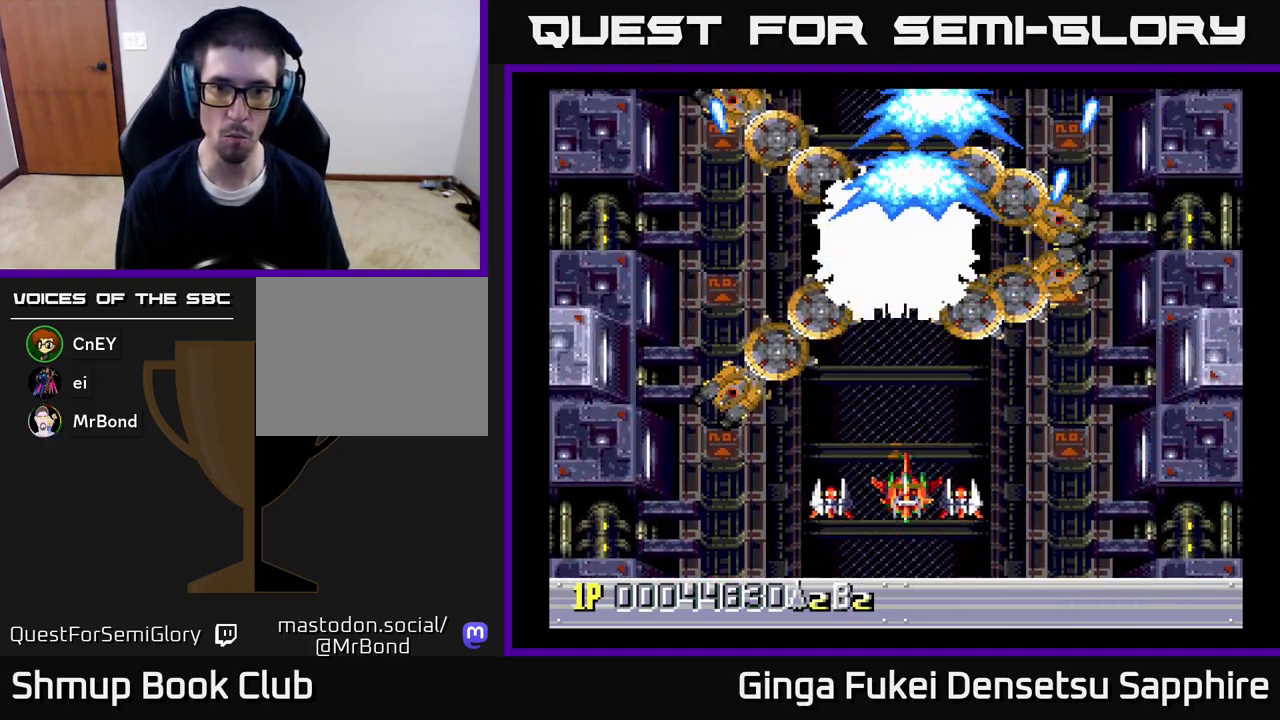
{"buttons": [], "left_stick": "center", "right_stick": "center", "events": [[17, "DPAD_DOWN", "down"], [400, "DPAD_DOWN", "up"], [433, "DPAD_RIGHT", "up"], [433, "DPAD_UP", "down"], [467, "DPAD_UP", "up"]]}
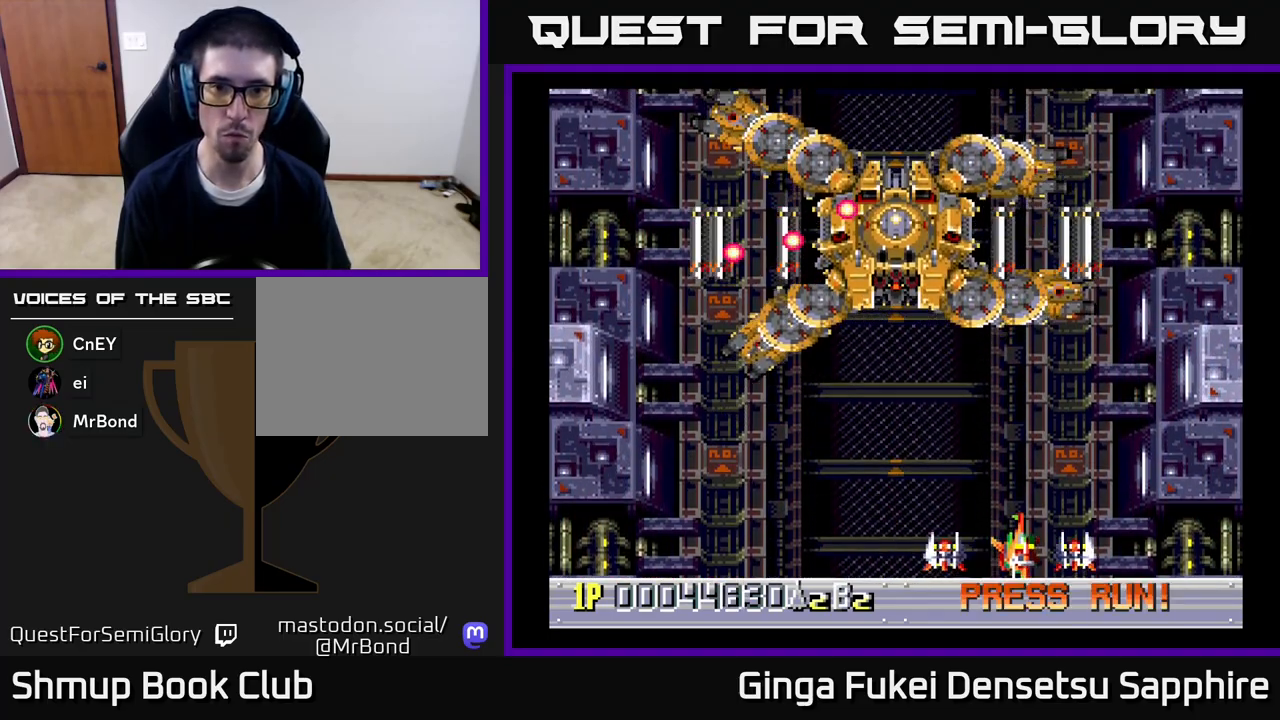
{"buttons": ["DPAD_UP", "DPAD_RIGHT"], "left_stick": "center", "right_stick": "center", "events": [[133, "DPAD_LEFT", "down"], [250, "DPAD_UP", "down"], [283, "DPAD_LEFT", "up"], [283, "DPAD_RIGHT", "down"], [283, "DPAD_UP", "up"], [317, "DPAD_UP", "down"]]}
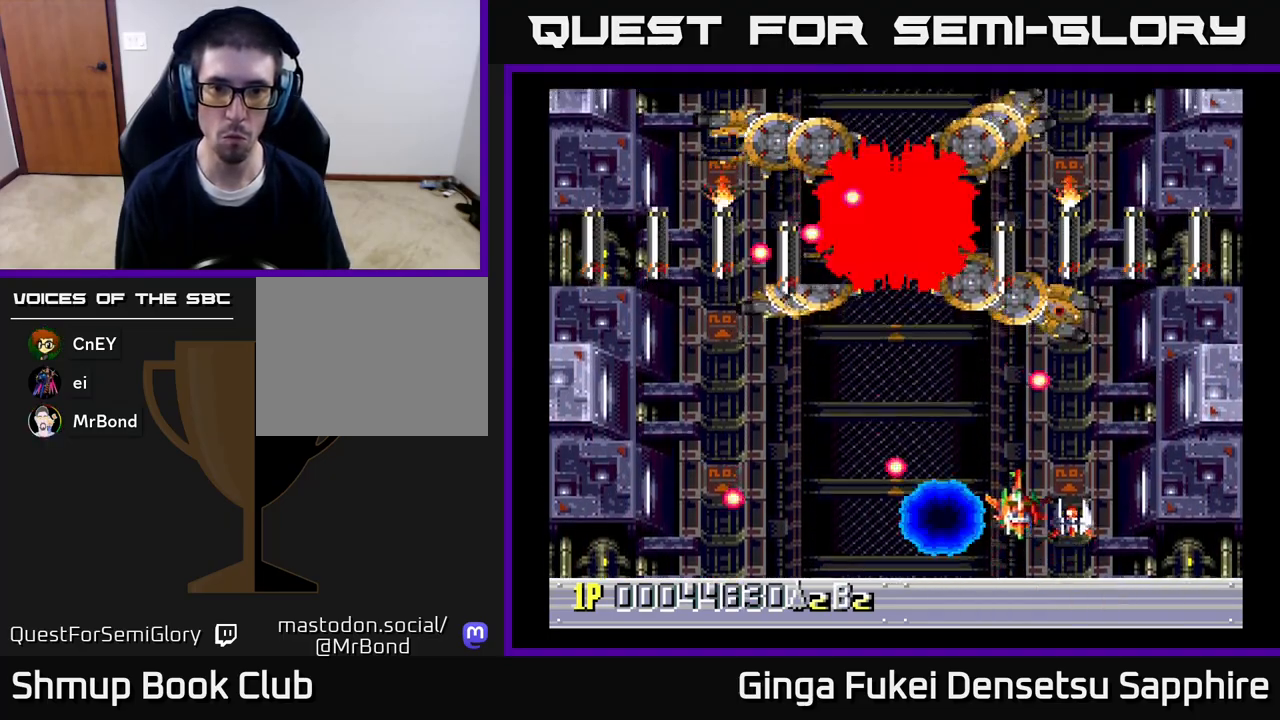
{"buttons": ["DPAD_DOWN", "DPAD_LEFT"], "left_stick": "center", "right_stick": "center", "events": [[33, "DPAD_RIGHT", "up"], [67, "DPAD_LEFT", "down"], [167, "DPAD_UP", "up"], [300, "DPAD_DOWN", "down"], [333, "DPAD_LEFT", "up"], [367, "A", "down"], [467, "A", "up"], [483, "DPAD_LEFT", "down"]]}
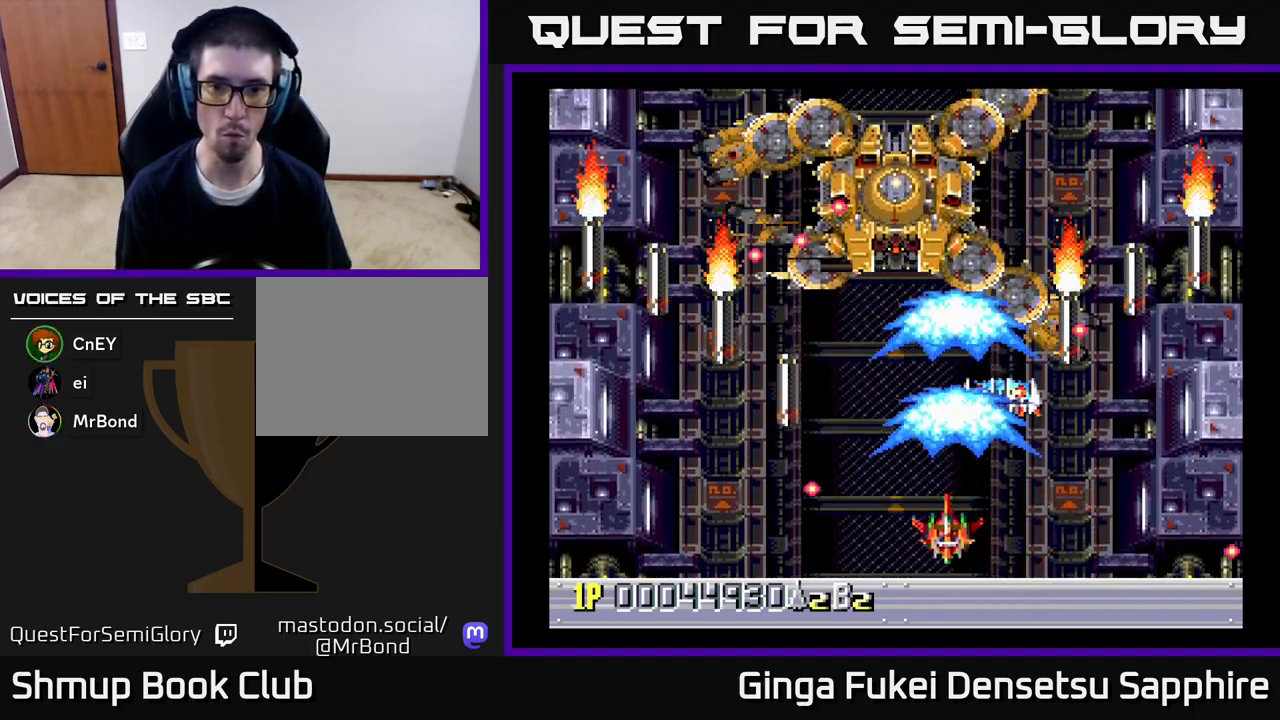
{"buttons": ["A", "DPAD_LEFT"], "left_stick": "center", "right_stick": "center"}
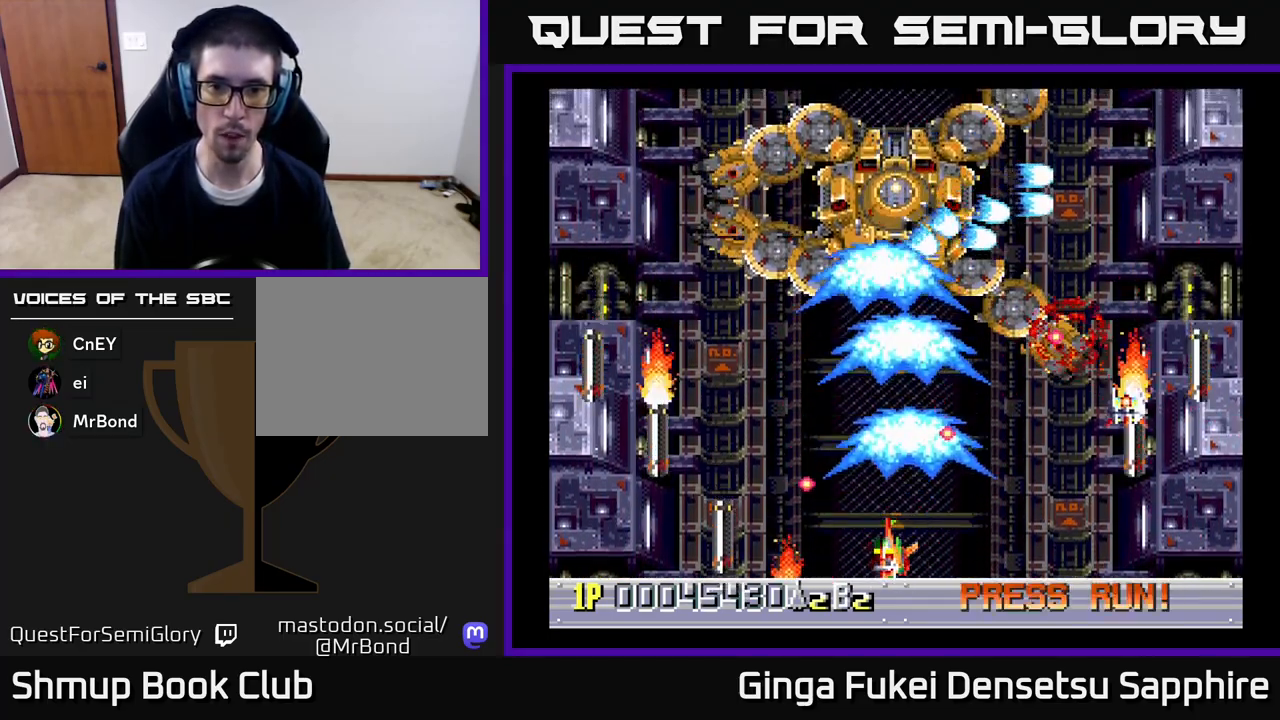
{"buttons": ["A", "DPAD_LEFT"], "left_stick": "center", "right_stick": "center", "events": [[50, "DPAD_DOWN", "down"], [67, "DPAD_DOWN", "up"], [67, "DPAD_LEFT", "up"], [67, "DPAD_RIGHT", "down"], [217, "DPAD_RIGHT", "up"], [450, "DPAD_LEFT", "down"]]}
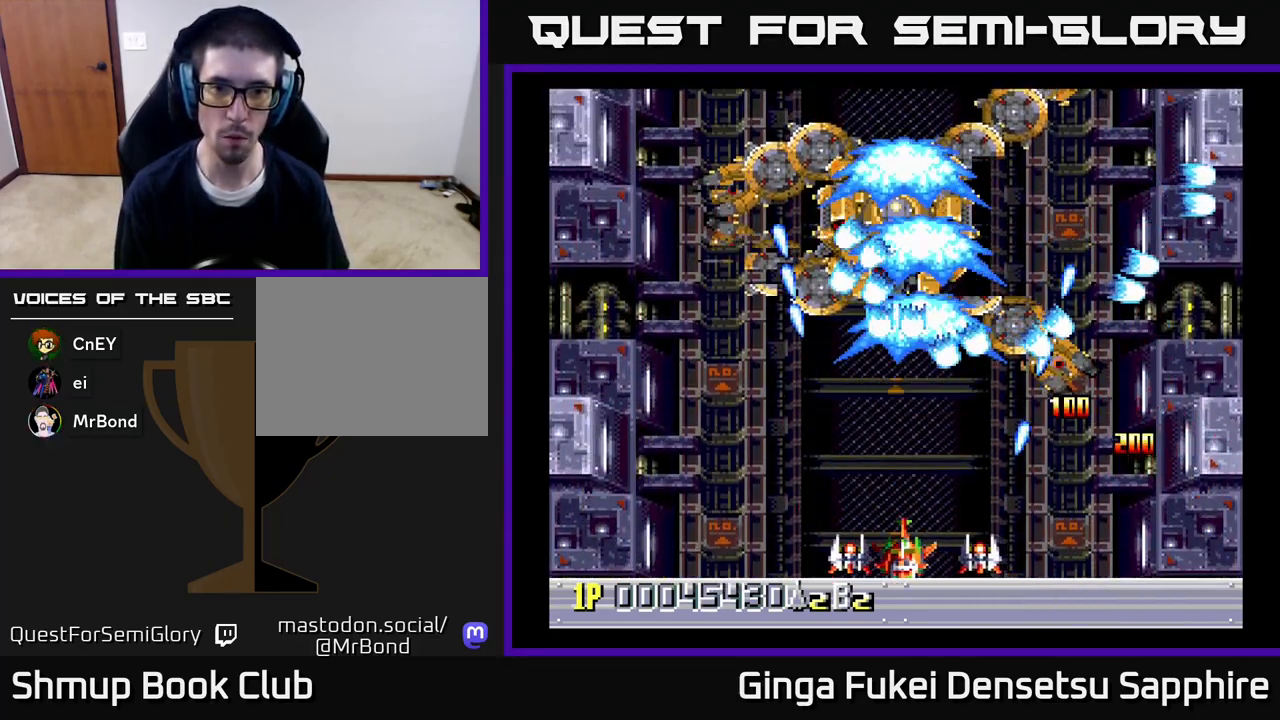
{"buttons": ["A", "DPAD_LEFT"], "left_stick": "center", "right_stick": "center", "events": [[17, "DPAD_LEFT", "up"], [367, "DPAD_LEFT", "down"]]}
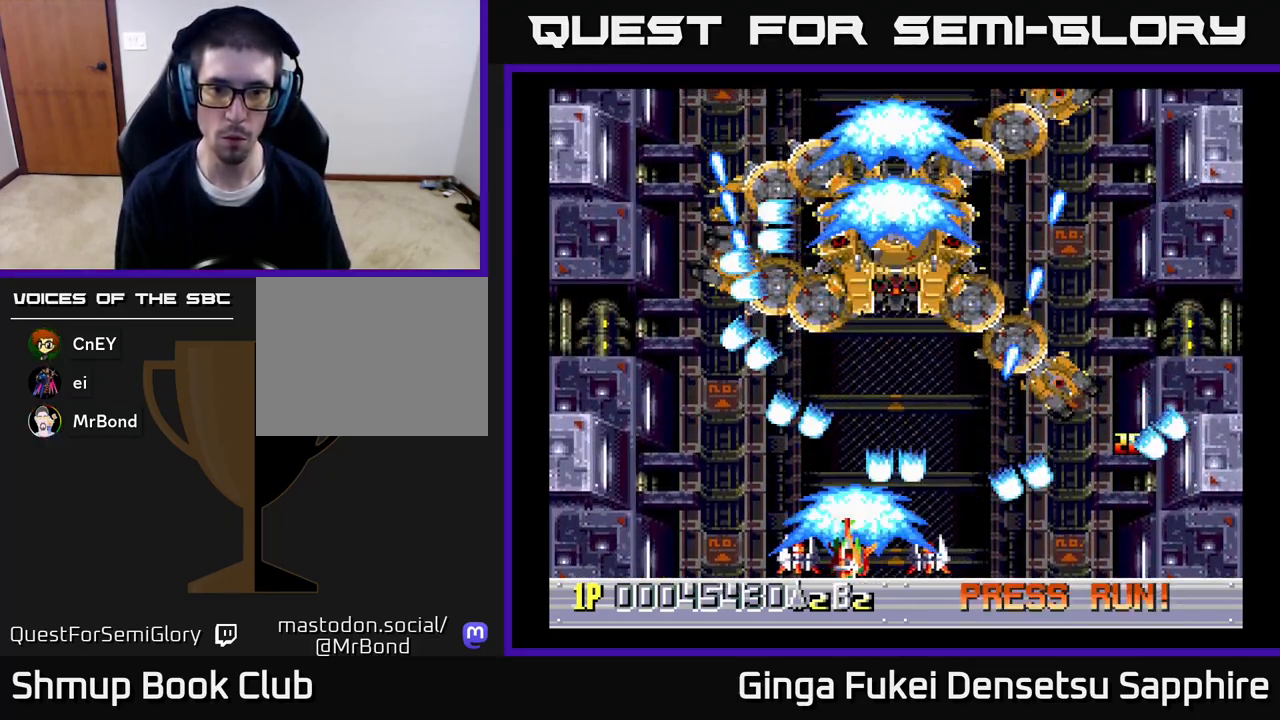
{"buttons": ["A"], "left_stick": "center", "right_stick": "center", "events": [[83, "DPAD_LEFT", "up"], [350, "DPAD_RIGHT", "down"], [400, "DPAD_RIGHT", "up"]]}
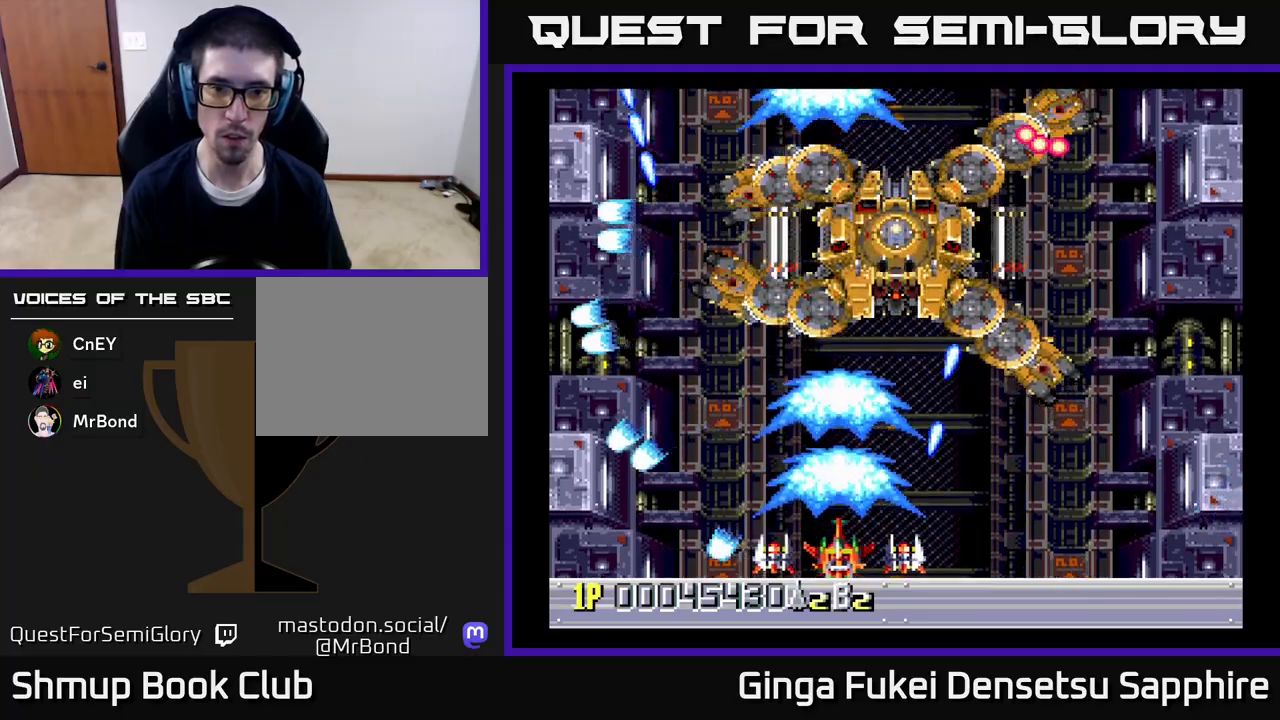
{"buttons": ["A", "DPAD_DOWN"], "left_stick": "center", "right_stick": "center", "events": [[150, "DPAD_UP", "down"], [183, "DPAD_RIGHT", "down"], [450, "DPAD_UP", "up"], [467, "DPAD_DOWN", "down"], [467, "DPAD_RIGHT", "up"]]}
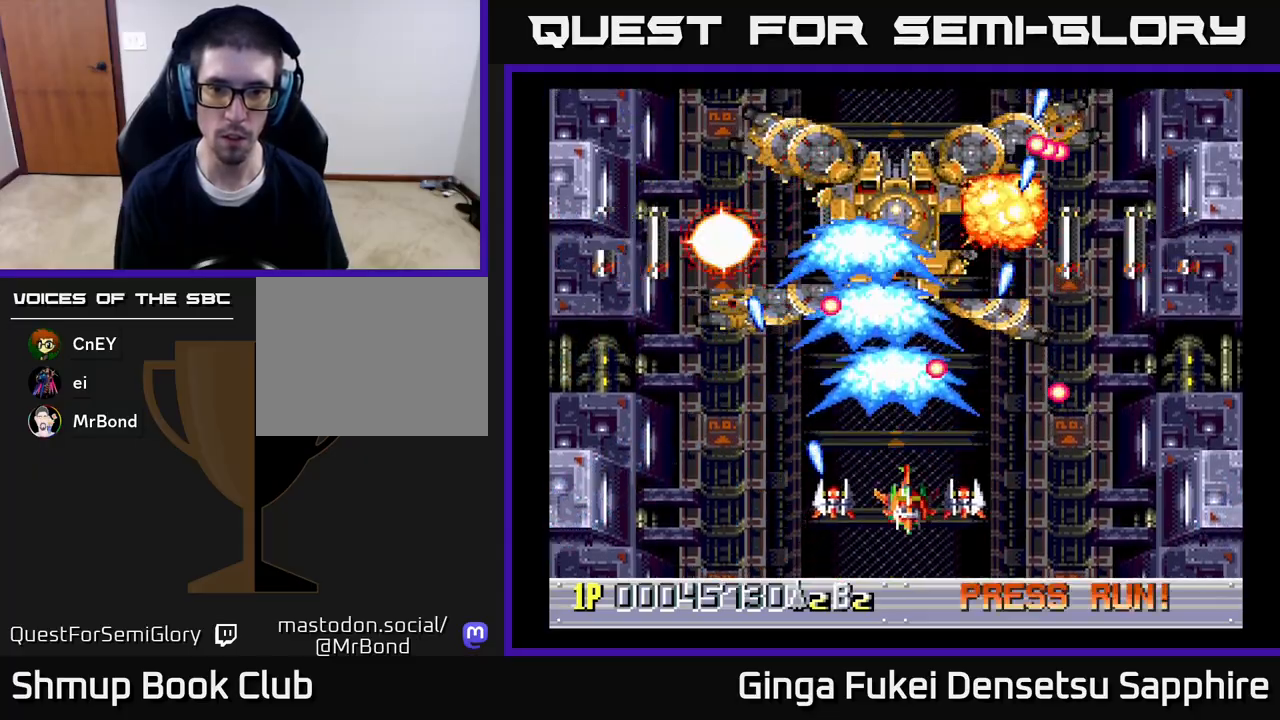
{"buttons": ["A", "DPAD_LEFT"], "left_stick": "center", "right_stick": "center", "events": [[83, "DPAD_LEFT", "down"], [183, "DPAD_DOWN", "up"]]}
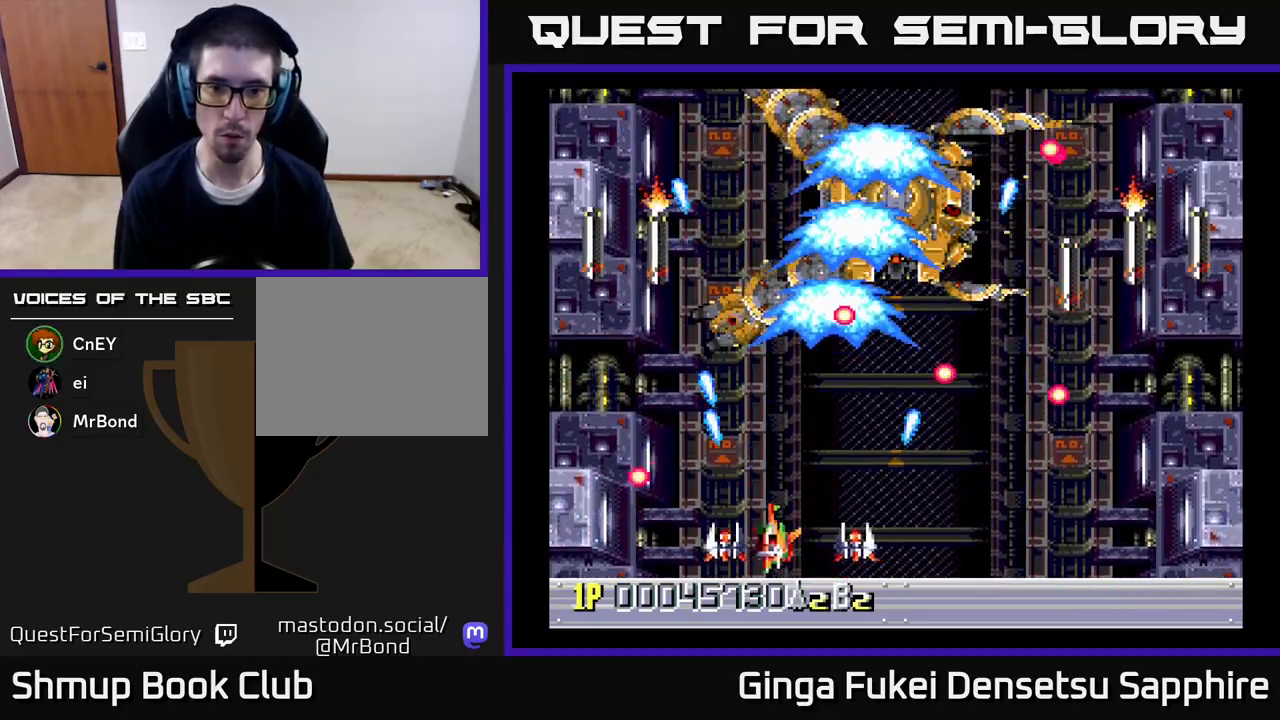
{"buttons": ["A", "DPAD_UP", "DPAD_RIGHT"], "left_stick": "center", "right_stick": "center"}
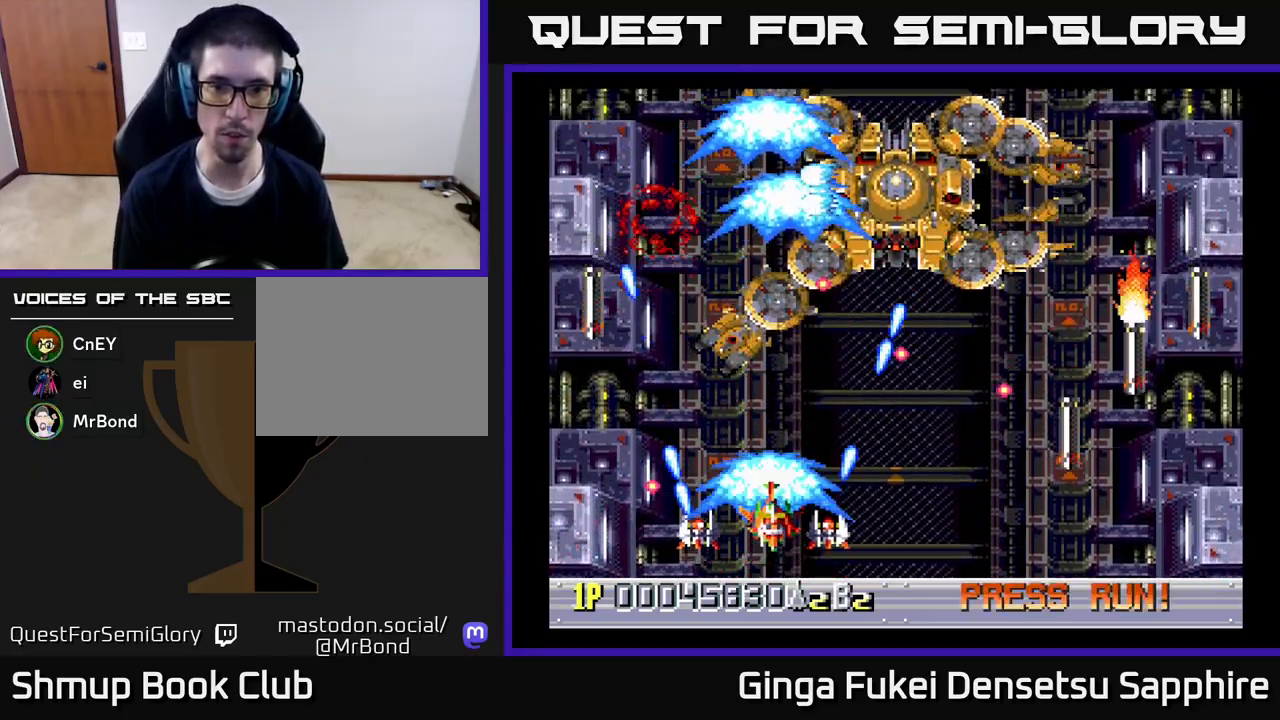
{"buttons": ["A", "DPAD_UP"], "left_stick": "center", "right_stick": "center", "events": [[17, "DPAD_UP", "up"], [50, "DPAD_DOWN", "down"], [350, "DPAD_DOWN", "up"], [417, "DPAD_UP", "down"], [450, "DPAD_RIGHT", "up"]]}
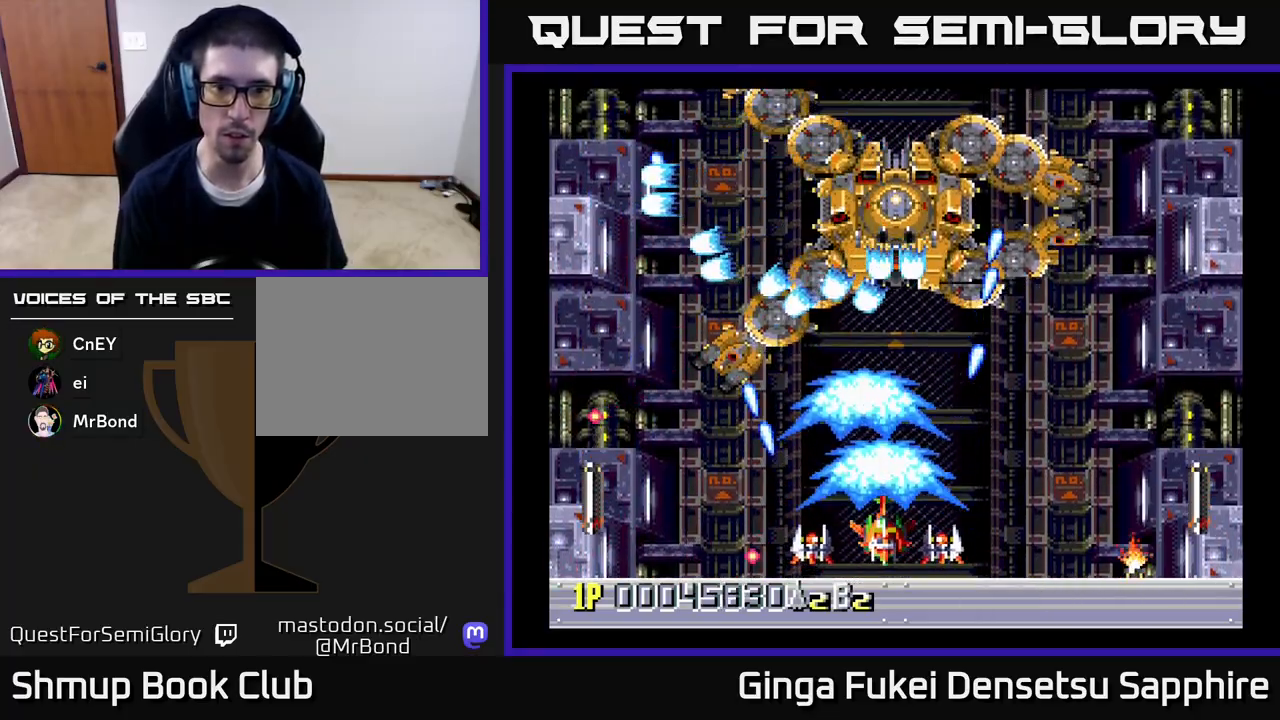
{"buttons": ["A", "DPAD_DOWN", "DPAD_RIGHT"], "left_stick": "center", "right_stick": "center", "events": [[17, "DPAD_LEFT", "down"], [67, "DPAD_LEFT", "up"], [117, "DPAD_RIGHT", "down"], [183, "DPAD_UP", "up"], [200, "DPAD_RIGHT", "up"], [350, "DPAD_DOWN", "down"], [383, "DPAD_RIGHT", "down"]]}
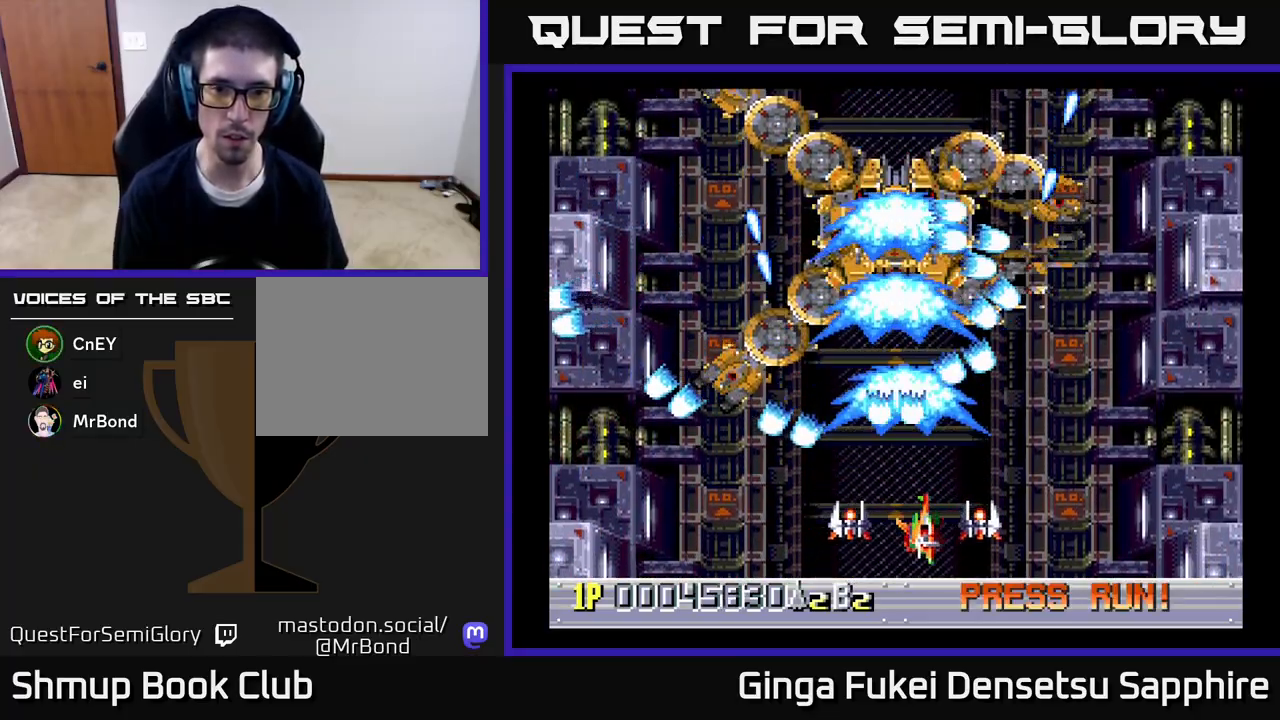
{"buttons": ["A", "DPAD_UP", "DPAD_LEFT"], "left_stick": "center", "right_stick": "center", "events": [[217, "DPAD_DOWN", "up"], [250, "DPAD_RIGHT", "up"], [483, "DPAD_LEFT", "down"], [500, "DPAD_UP", "down"]]}
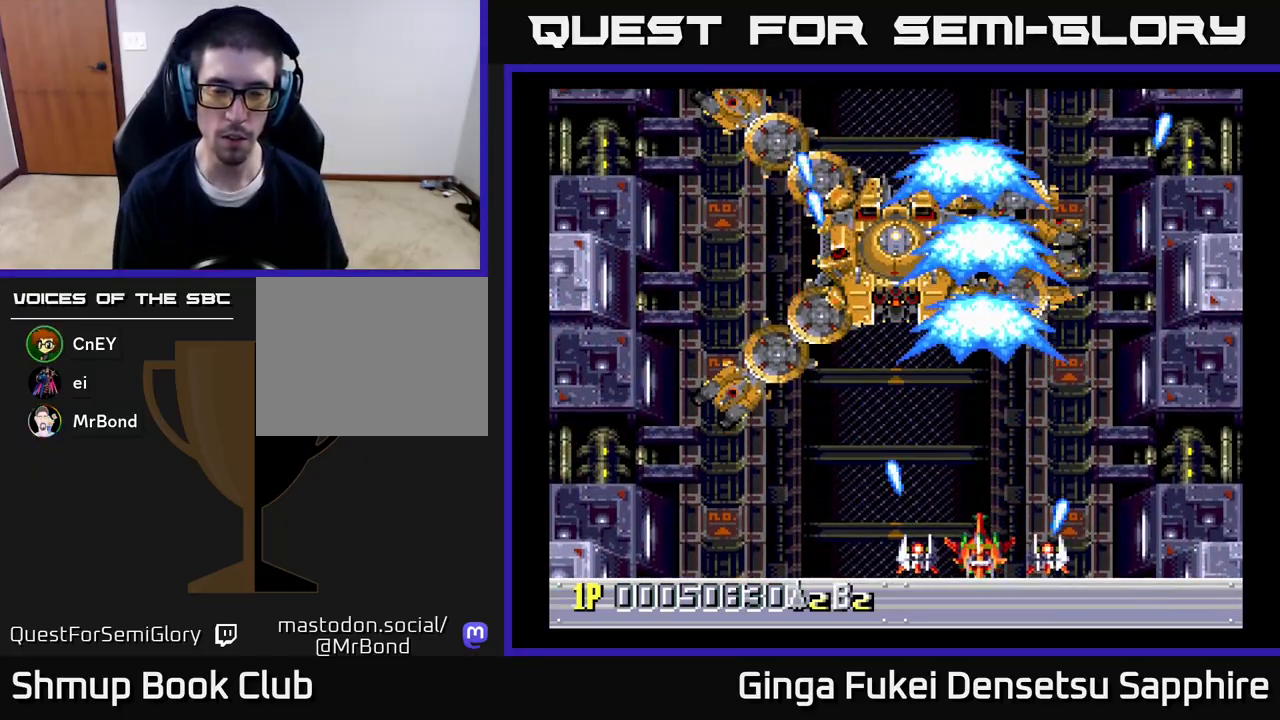
{"buttons": ["DPAD_LEFT"], "left_stick": "center", "right_stick": "center", "events": [[67, "A", "up"], [300, "DPAD_UP", "up"], [317, "DPAD_DOWN", "down"], [350, "DPAD_LEFT", "up"], [433, "DPAD_LEFT", "down"], [483, "DPAD_DOWN", "up"]]}
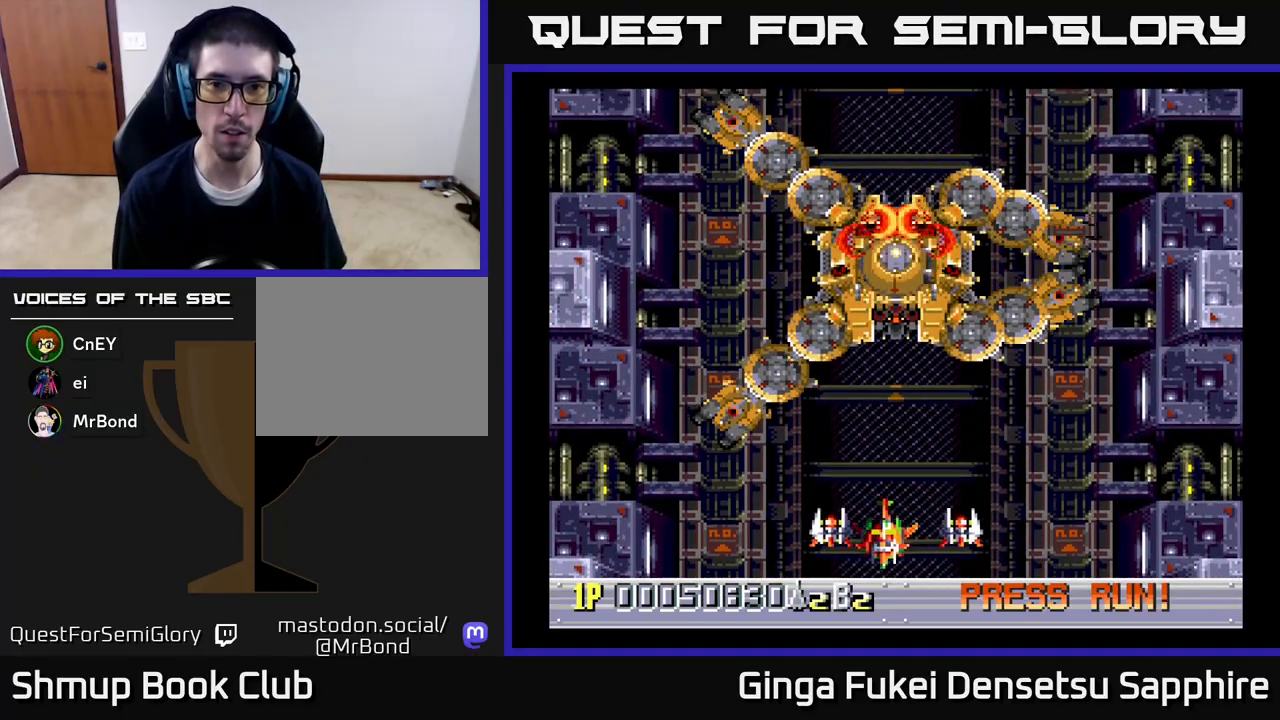
{"buttons": [], "left_stick": "center", "right_stick": "center", "events": [[167, "DPAD_LEFT", "up"], [233, "DPAD_RIGHT", "down"], [367, "DPAD_RIGHT", "up"]]}
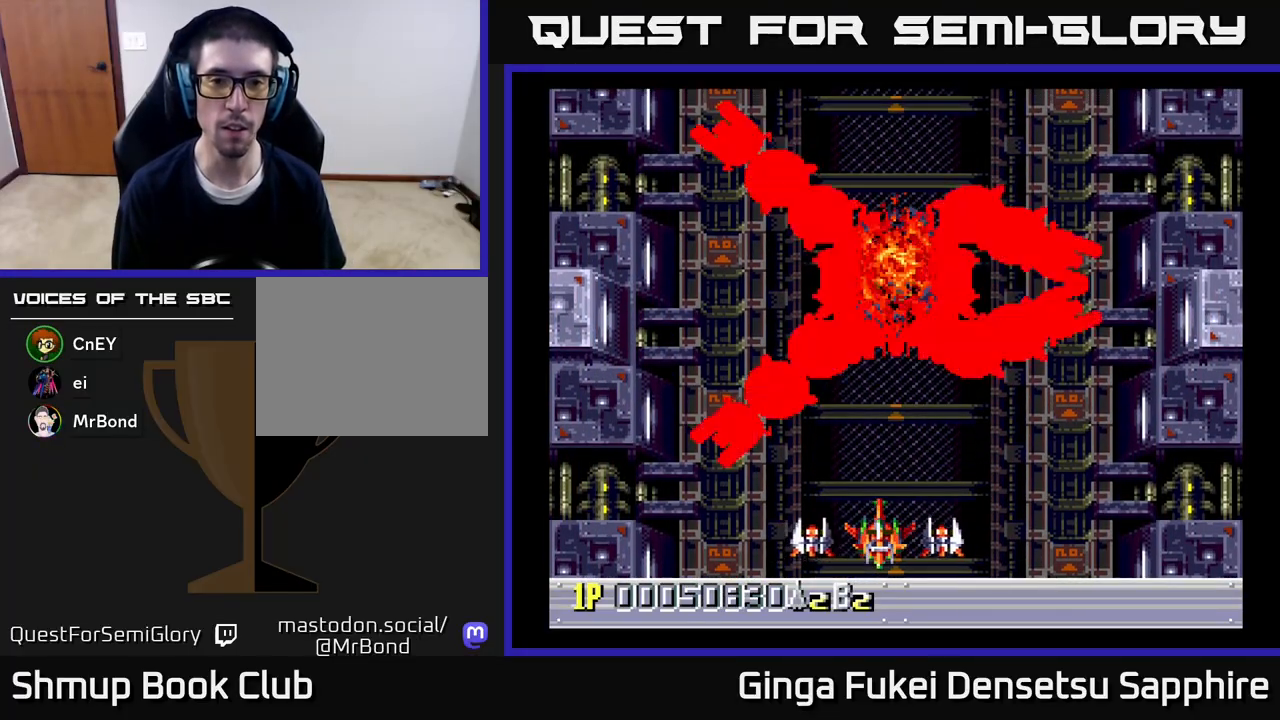
{"buttons": [], "left_stick": "center", "right_stick": "center", "events": []}
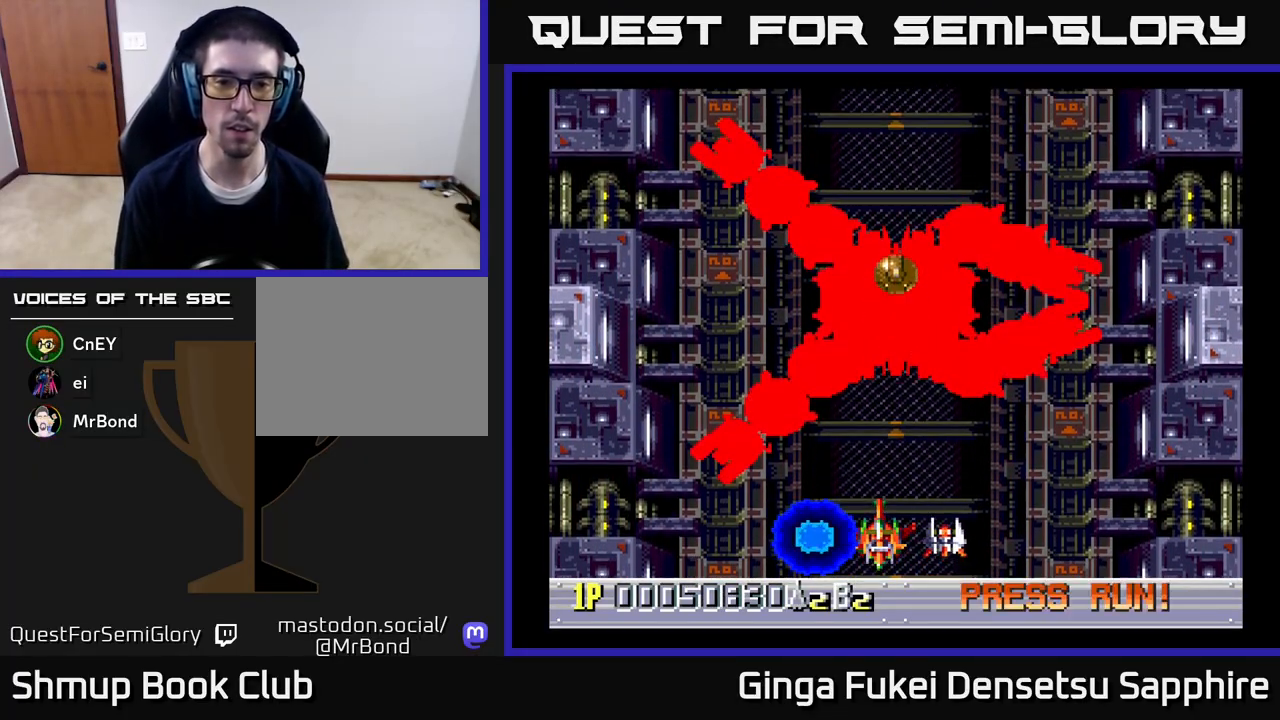
{"buttons": [], "left_stick": "center", "right_stick": "center", "events": []}
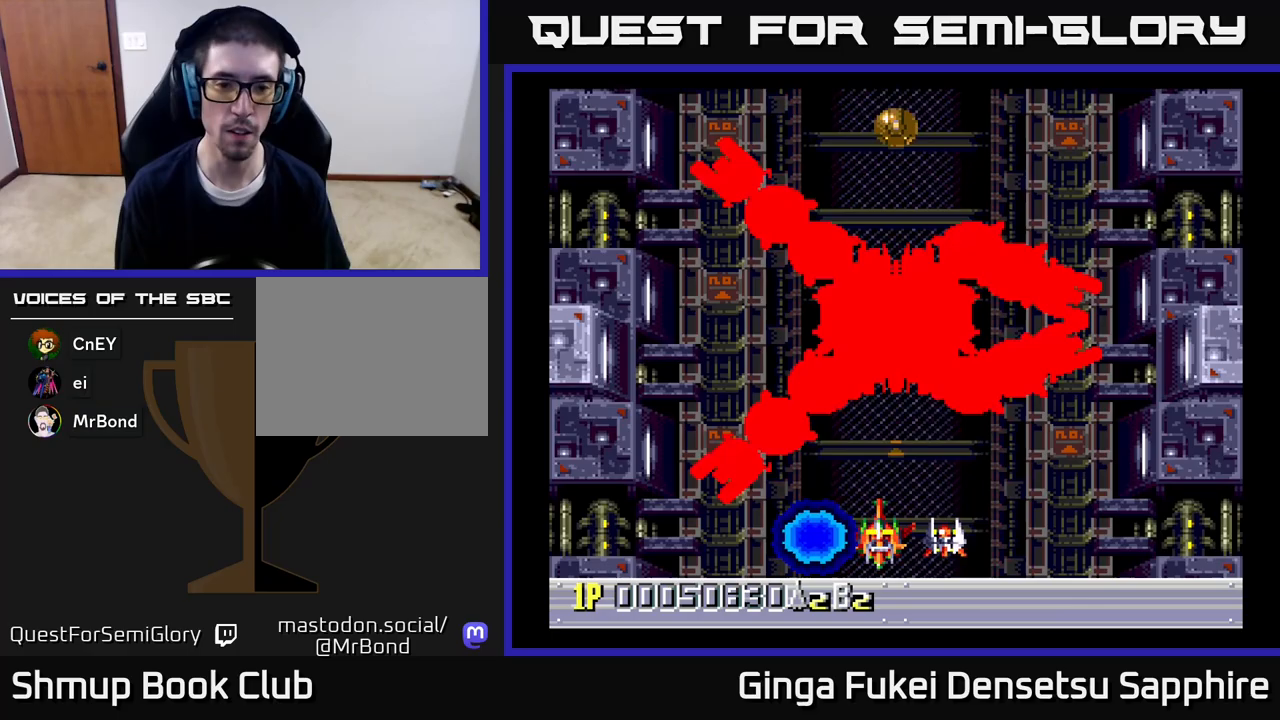
{"buttons": [], "left_stick": "center", "right_stick": "center", "events": []}
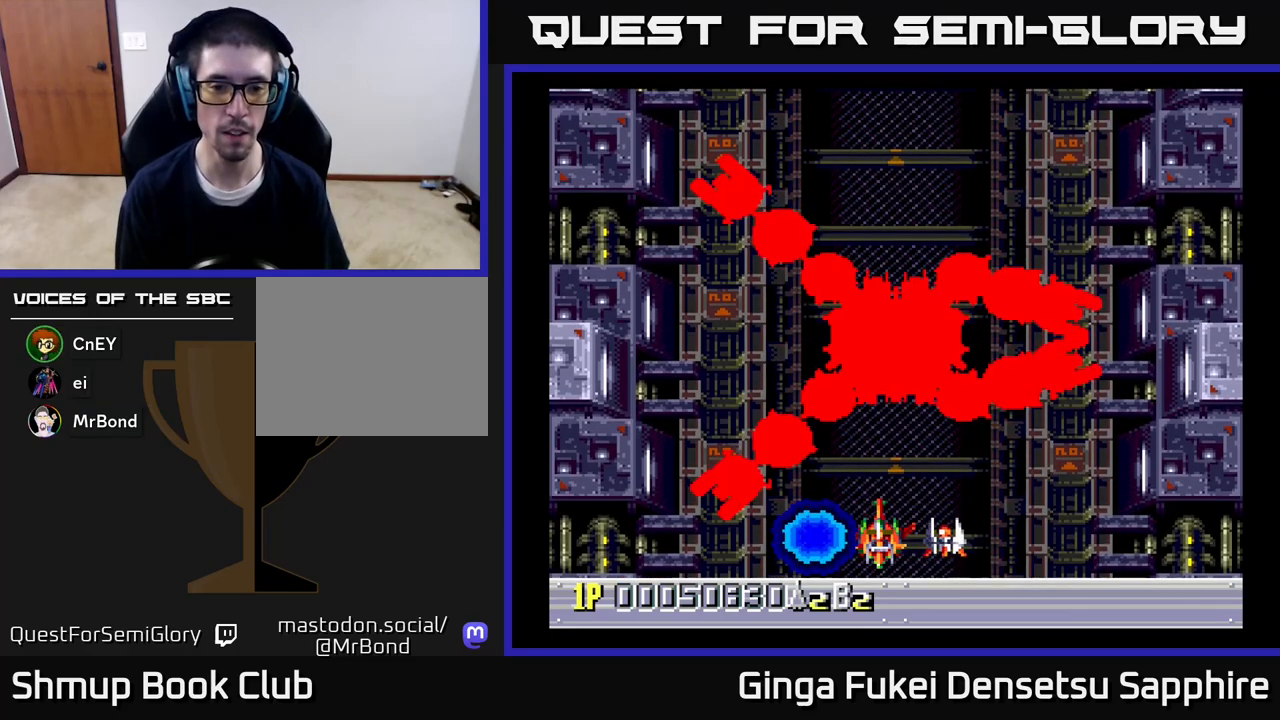
{"buttons": [], "left_stick": "center", "right_stick": "center", "events": []}
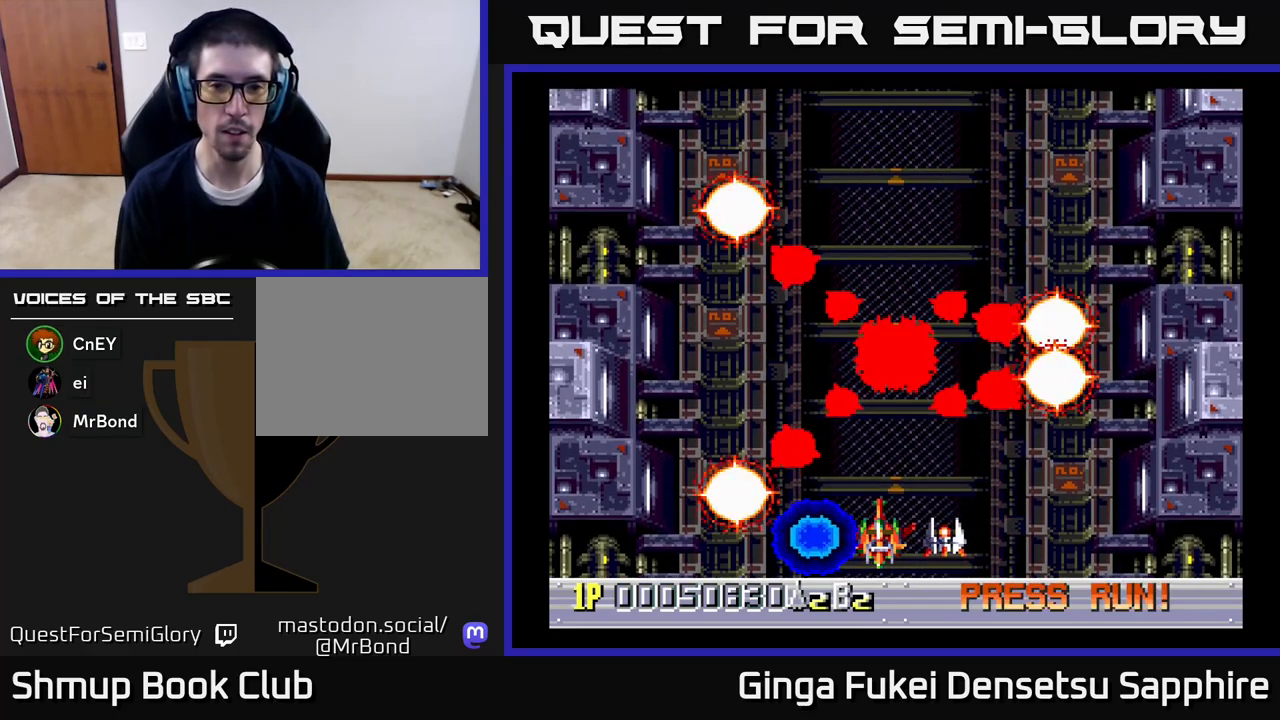
{"buttons": [], "left_stick": "center", "right_stick": "center", "events": []}
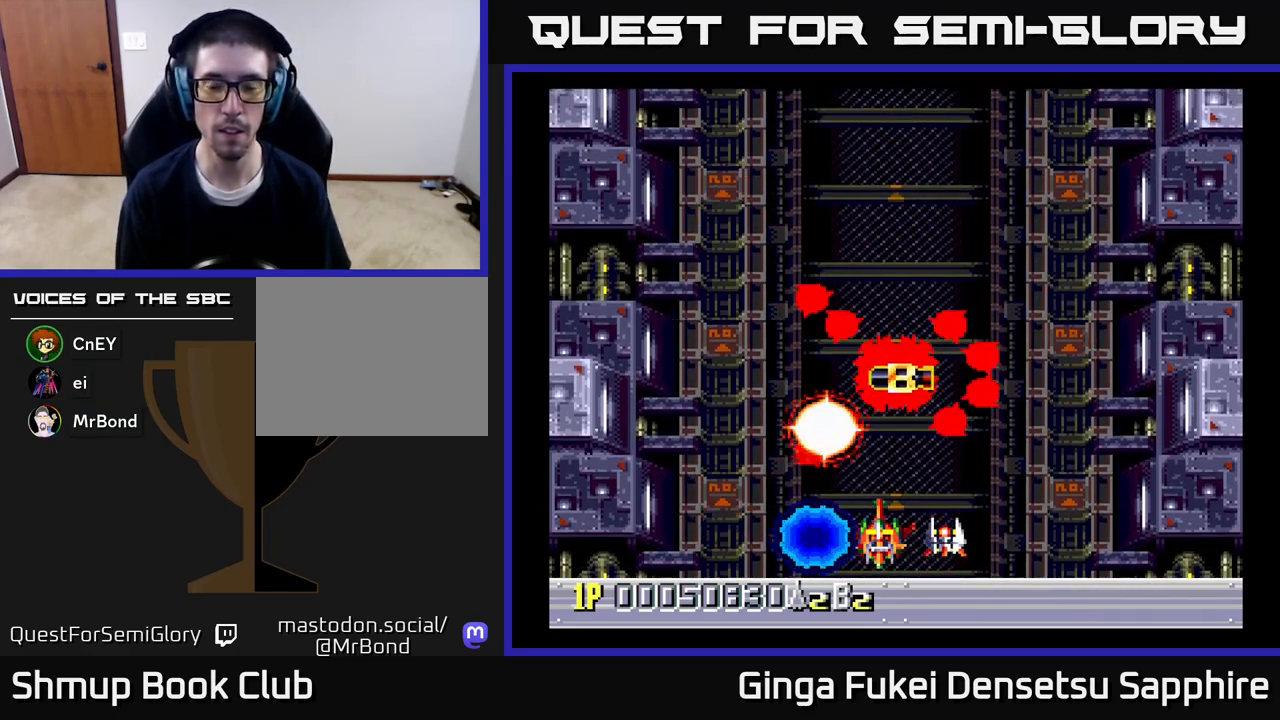
{"buttons": [], "left_stick": "center", "right_stick": "center", "events": []}
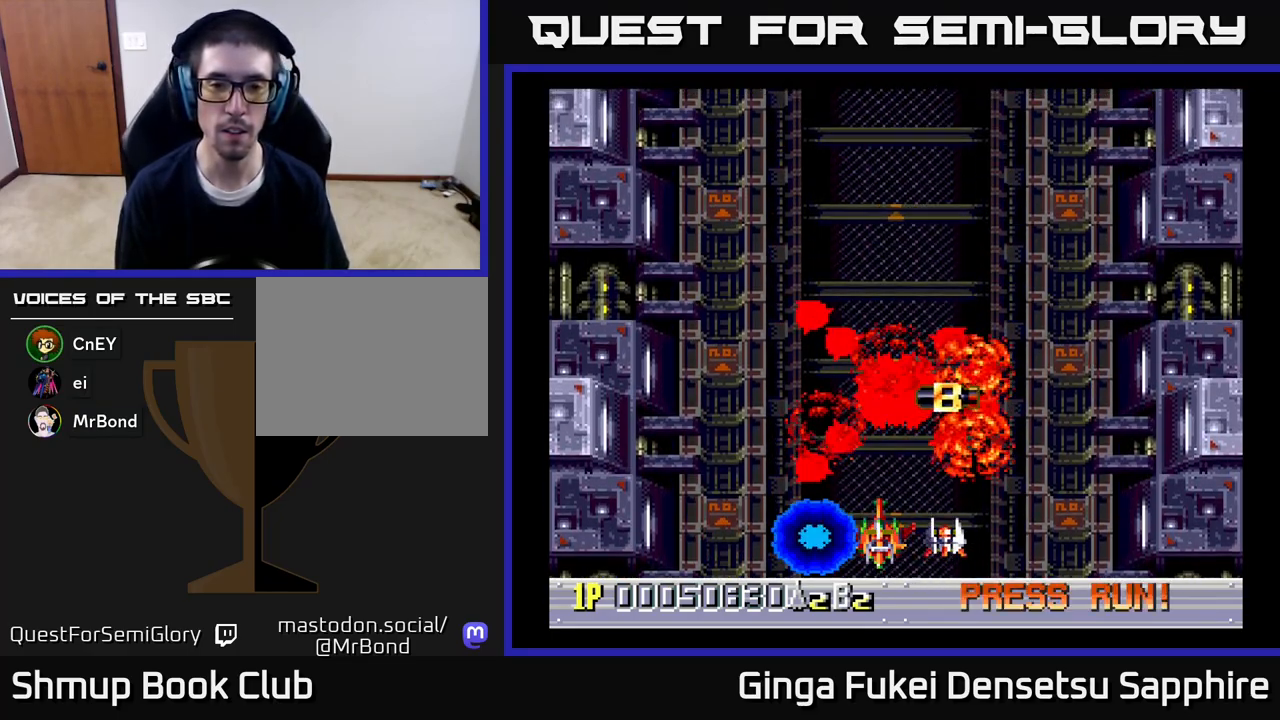
{"buttons": ["DPAD_UP", "DPAD_RIGHT"], "left_stick": "center", "right_stick": "center", "events": [[67, "DPAD_RIGHT", "down"], [183, "DPAD_UP", "down"]]}
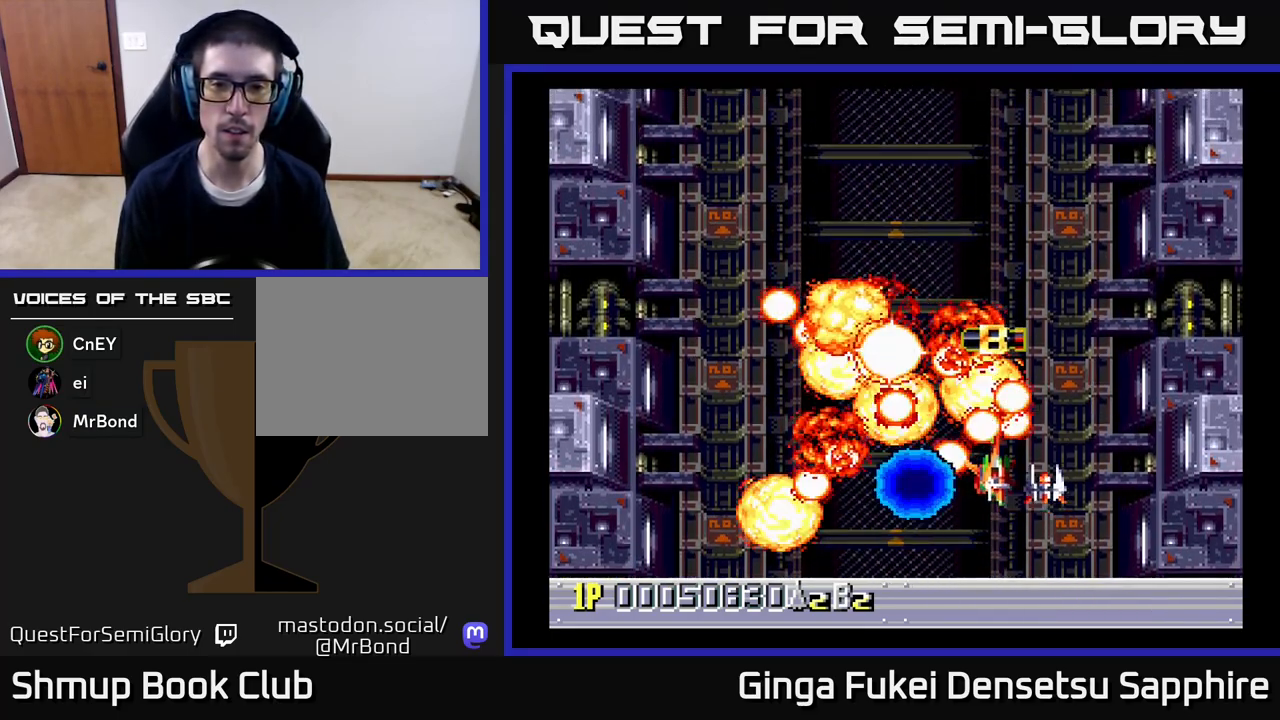
{"buttons": ["DPAD_UP", "DPAD_RIGHT"], "left_stick": "center", "right_stick": "center", "events": [[50, "DPAD_RIGHT", "up"], [483, "DPAD_RIGHT", "down"]]}
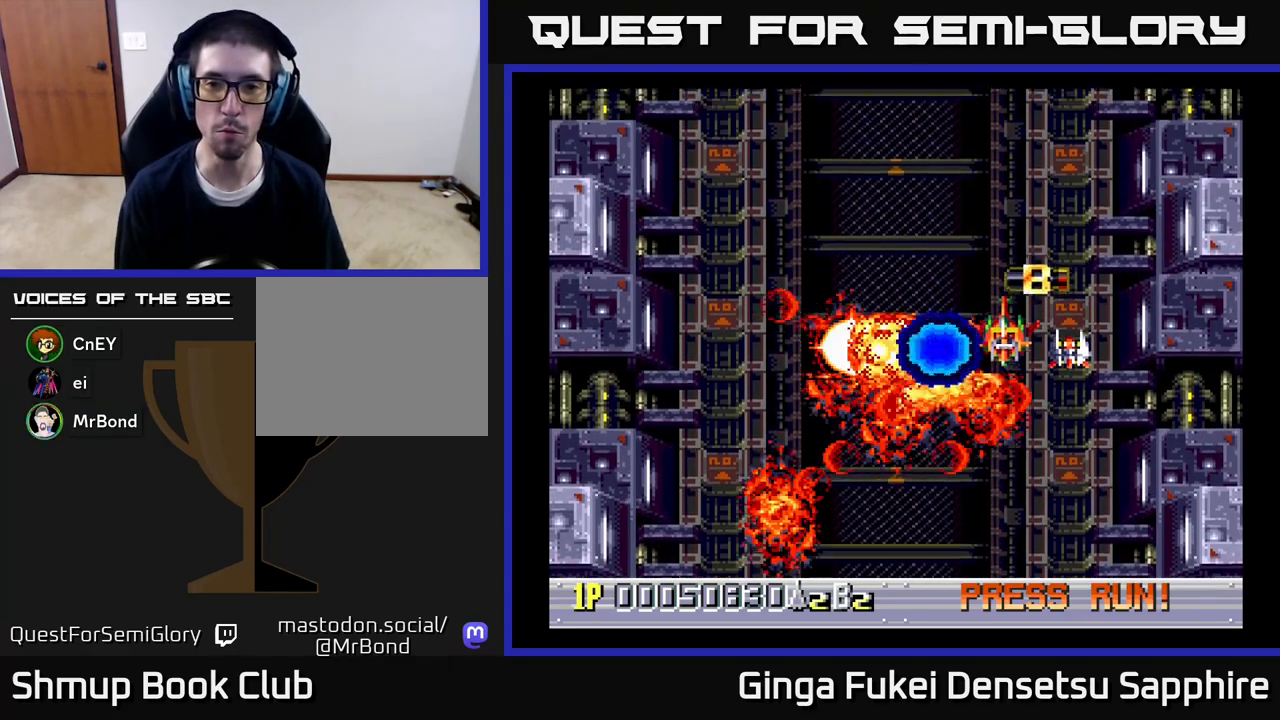
{"buttons": ["DPAD_DOWN", "DPAD_LEFT"], "left_stick": "center", "right_stick": "center", "events": [[233, "DPAD_RIGHT", "up"], [333, "DPAD_LEFT", "down"], [333, "DPAD_UP", "up"], [350, "DPAD_DOWN", "down"]]}
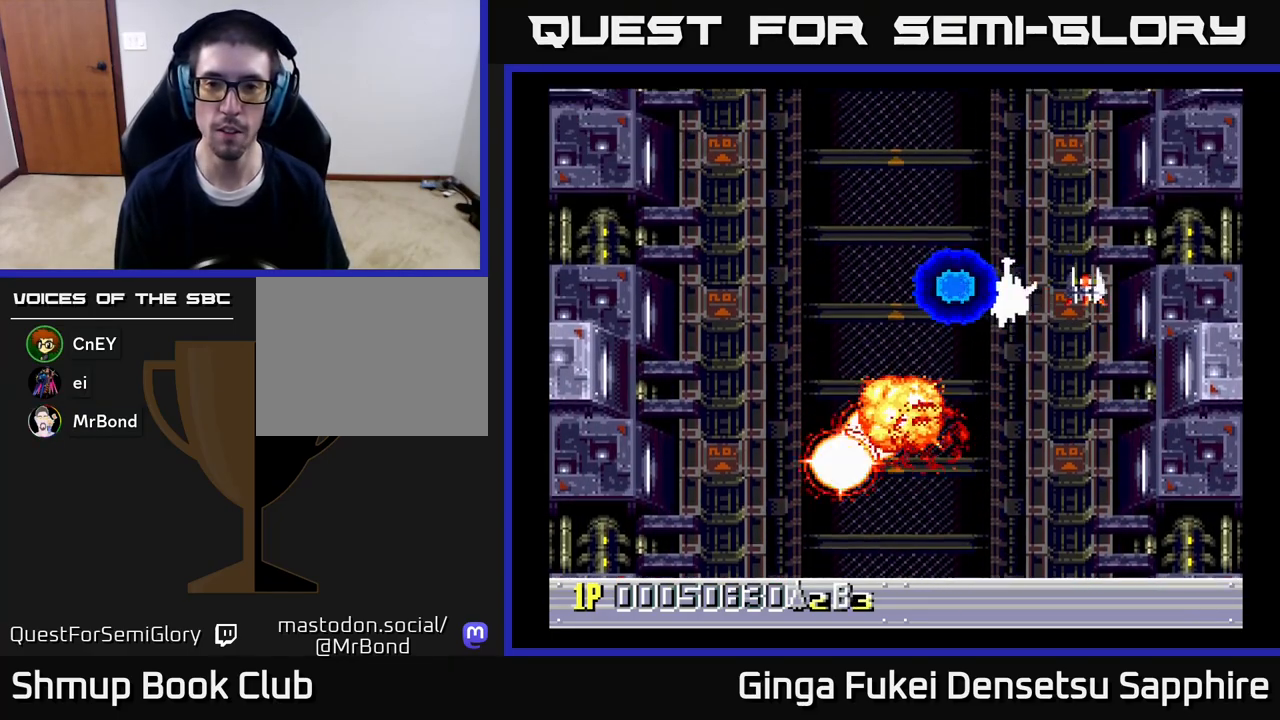
{"buttons": ["DPAD_DOWN", "DPAD_LEFT"], "left_stick": "center", "right_stick": "center", "events": []}
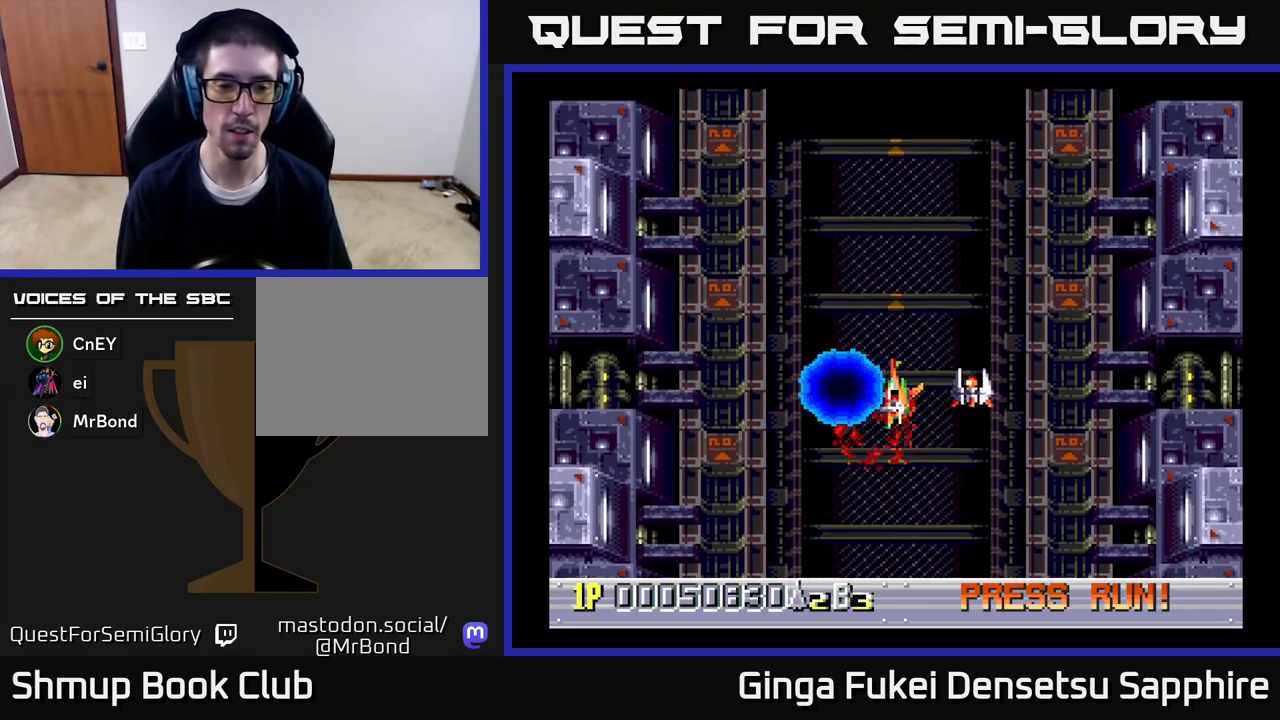
{"buttons": [], "left_stick": "center", "right_stick": "center", "events": [[33, "DPAD_LEFT", "up"], [283, "DPAD_DOWN", "up"]]}